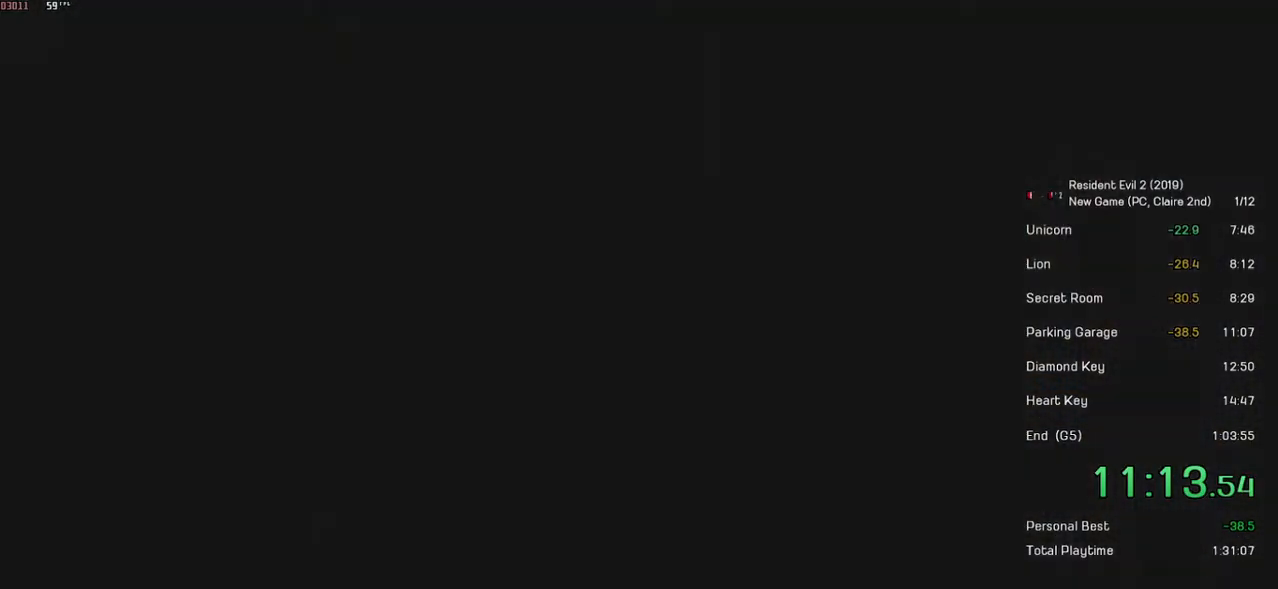
Gameplay with keyboard and mouse; each line is a JSON object with the keys and mouse buttons held at the frame after it. "events" lists presses ("down") and releases ("up") of "a", "ctrl", "d", "e", "f", "q", "r", "s", "shift", "space", "tab", "w", "mouse_left", "mouse_wheel" and "mouse_right" between this image and that frame as [ms after this image, input, new state], when the widget could be followed in between. "mouse_left", "mouse_wheel", "mouse_right" = the "left", "wheel", "right" buttons of the "mouse" list. No other keys are recorded. "wheel" means that the mouse wheel is clicked or scrolled. Mouse movement is not recorded.
{"keys": ["d", "shift"], "mouse": [], "events": []}
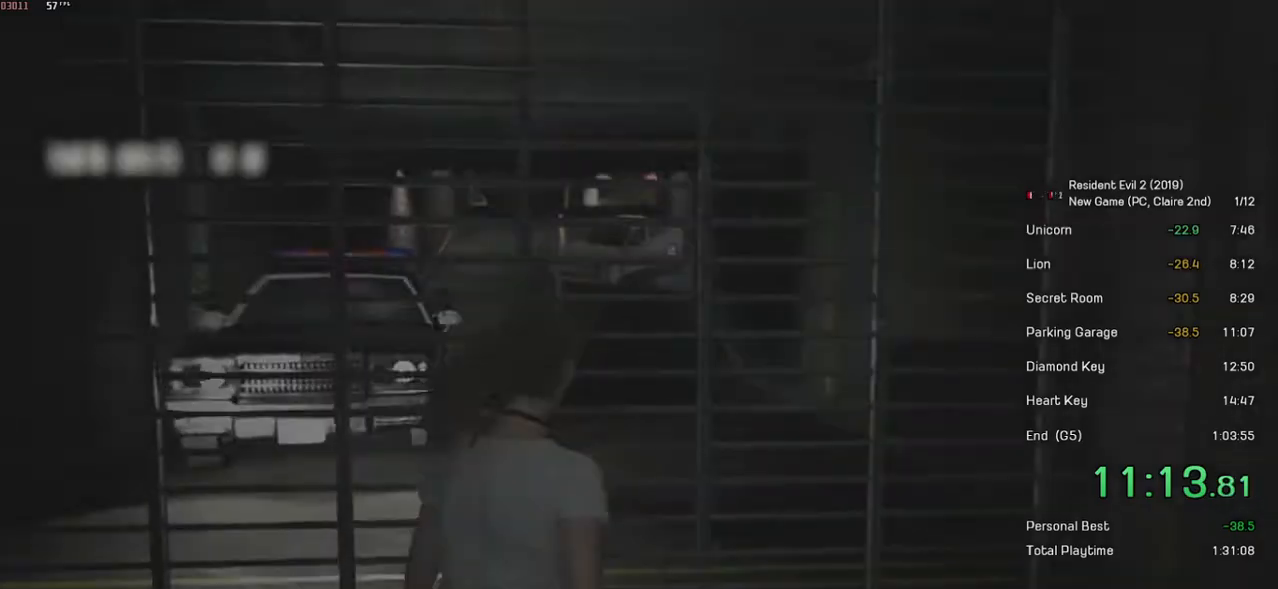
{"keys": ["shift", "w"], "mouse": [], "events": [[133, "w", "down"], [367, "d", "up"]]}
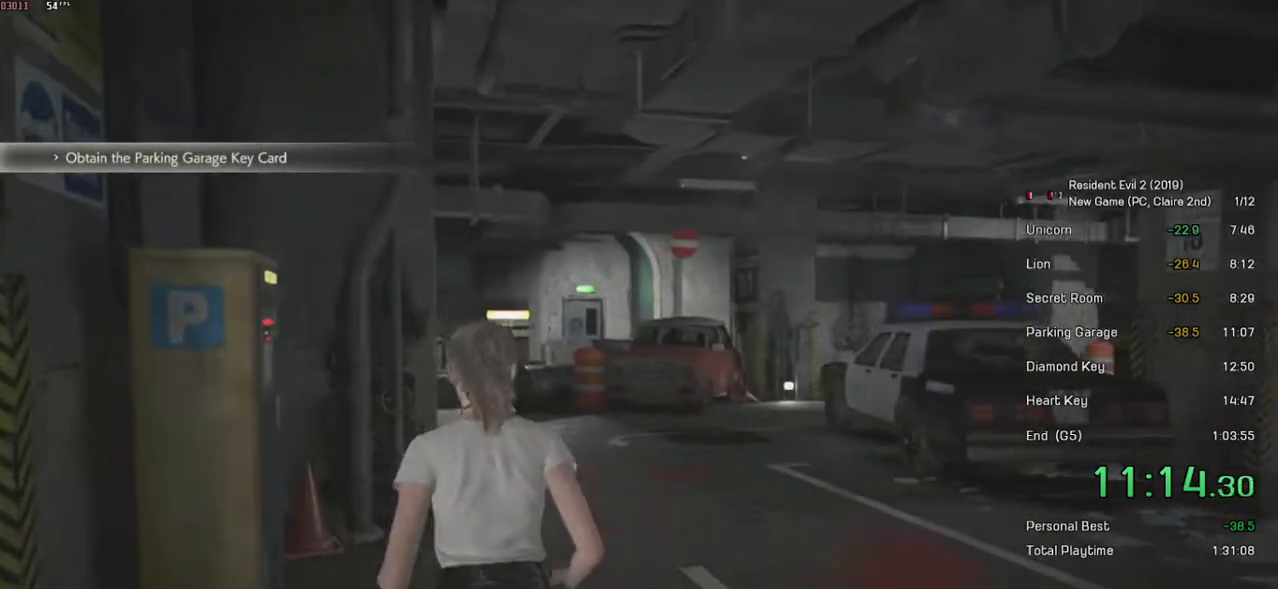
{"keys": ["shift", "w"], "mouse": [], "events": []}
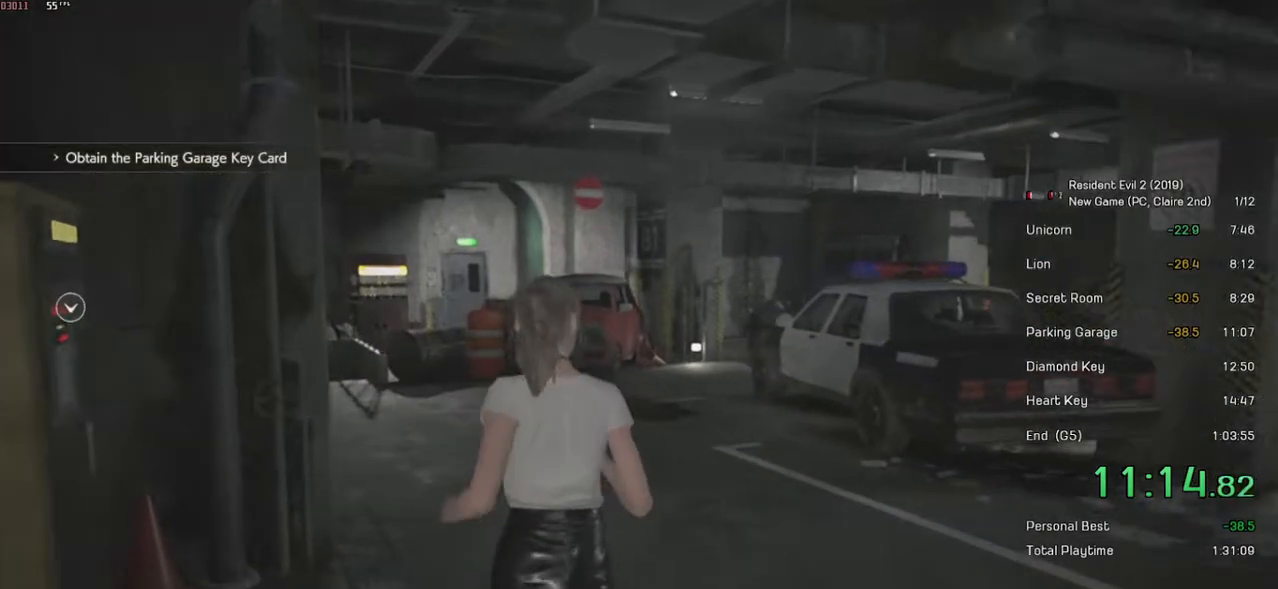
{"keys": ["shift", "w"], "mouse": [], "events": []}
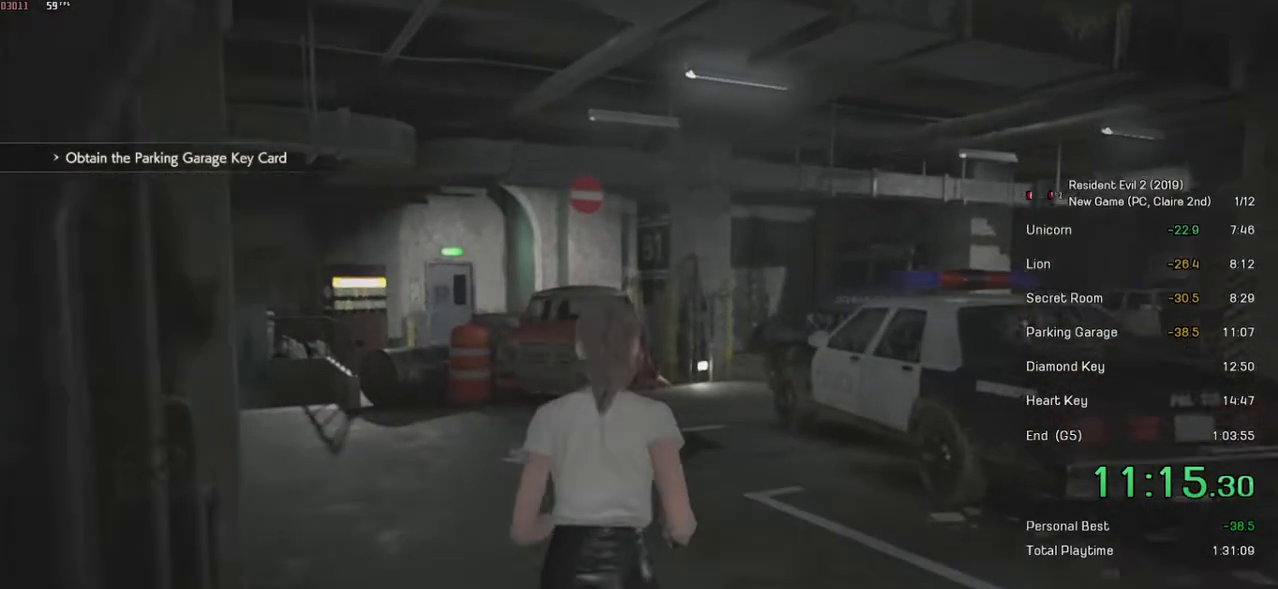
{"keys": ["shift", "w"], "mouse": [], "events": []}
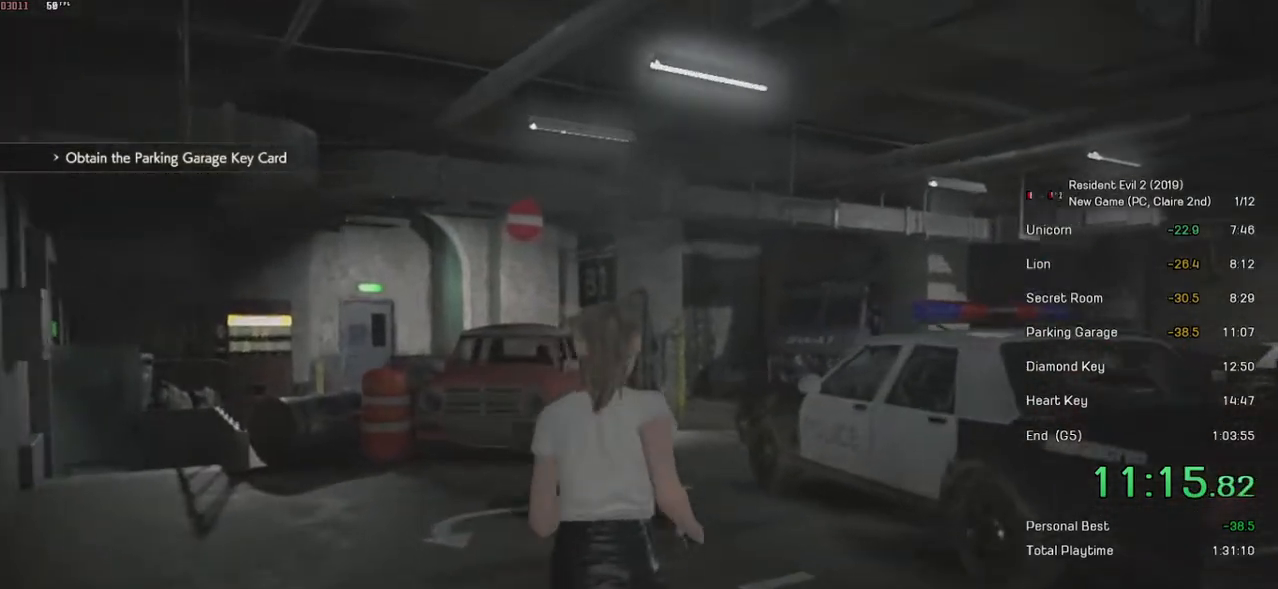
{"keys": ["shift", "w"], "mouse": [], "events": []}
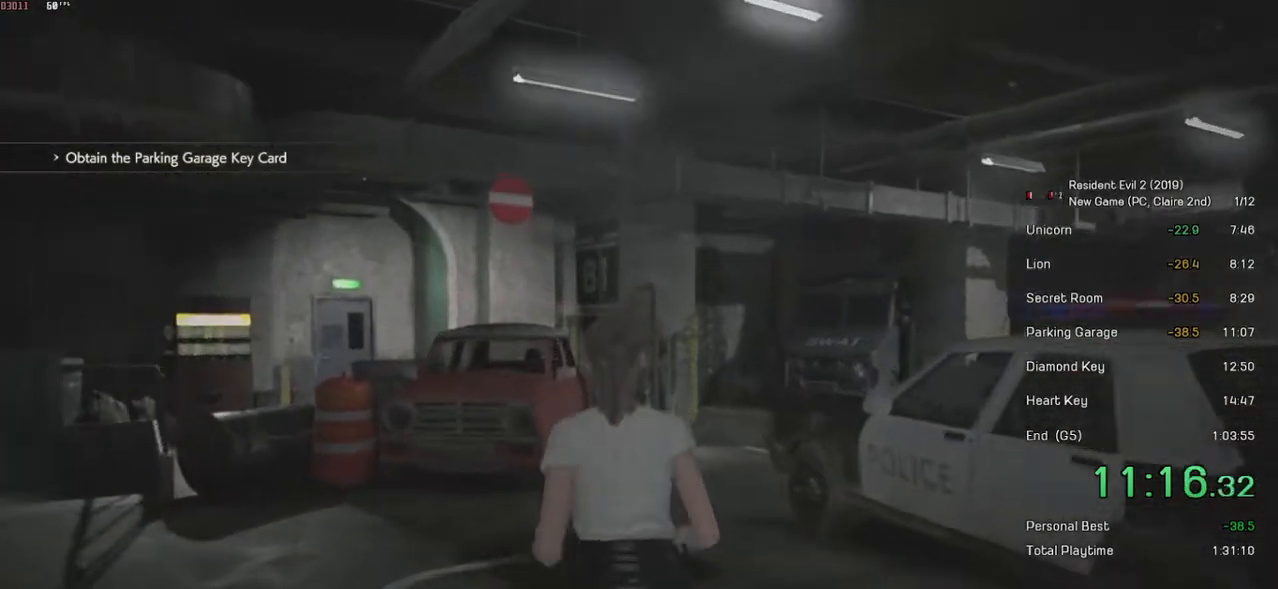
{"keys": ["shift", "w"], "mouse": [], "events": []}
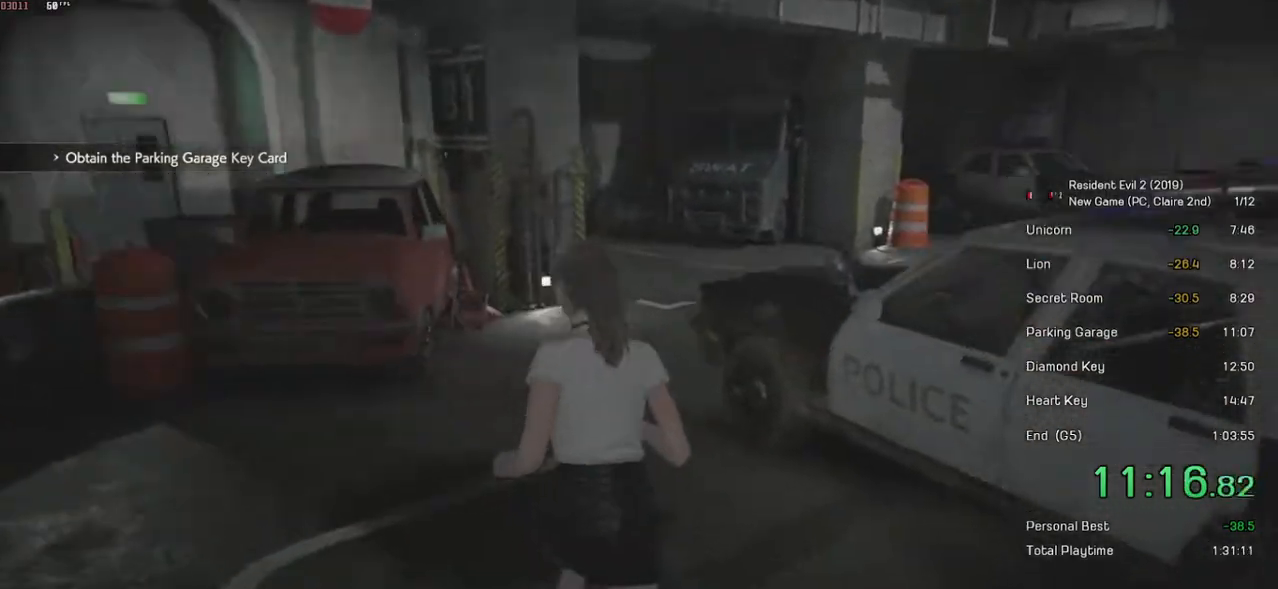
{"keys": ["shift", "w"], "mouse": [], "events": []}
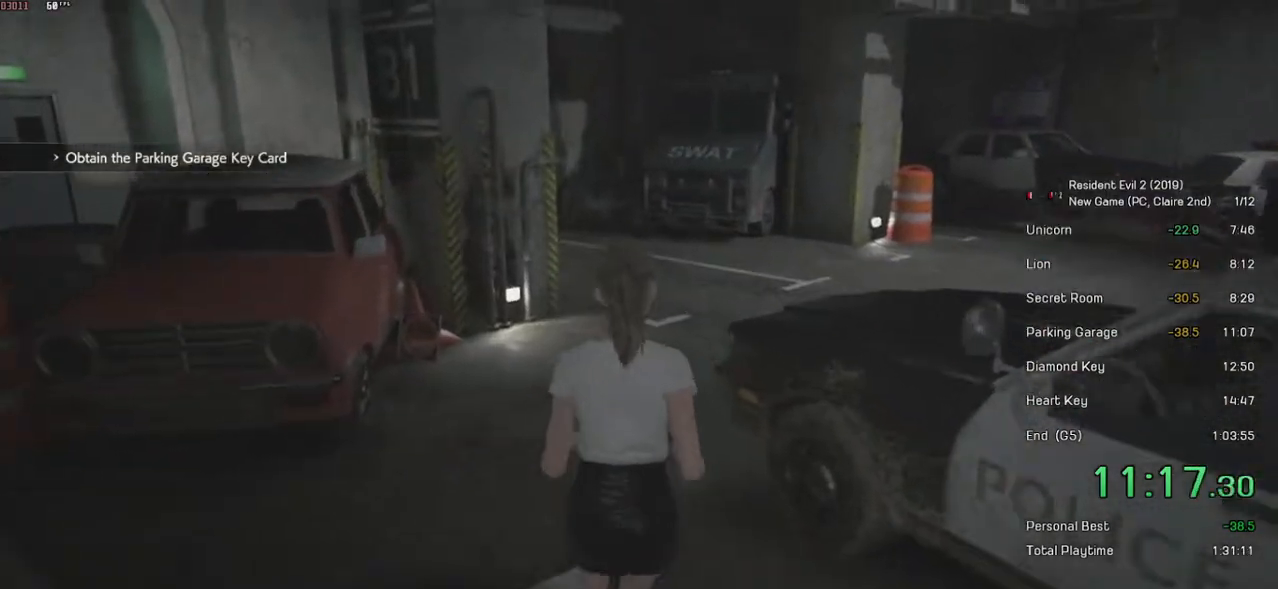
{"keys": ["shift", "w"], "mouse": [], "events": []}
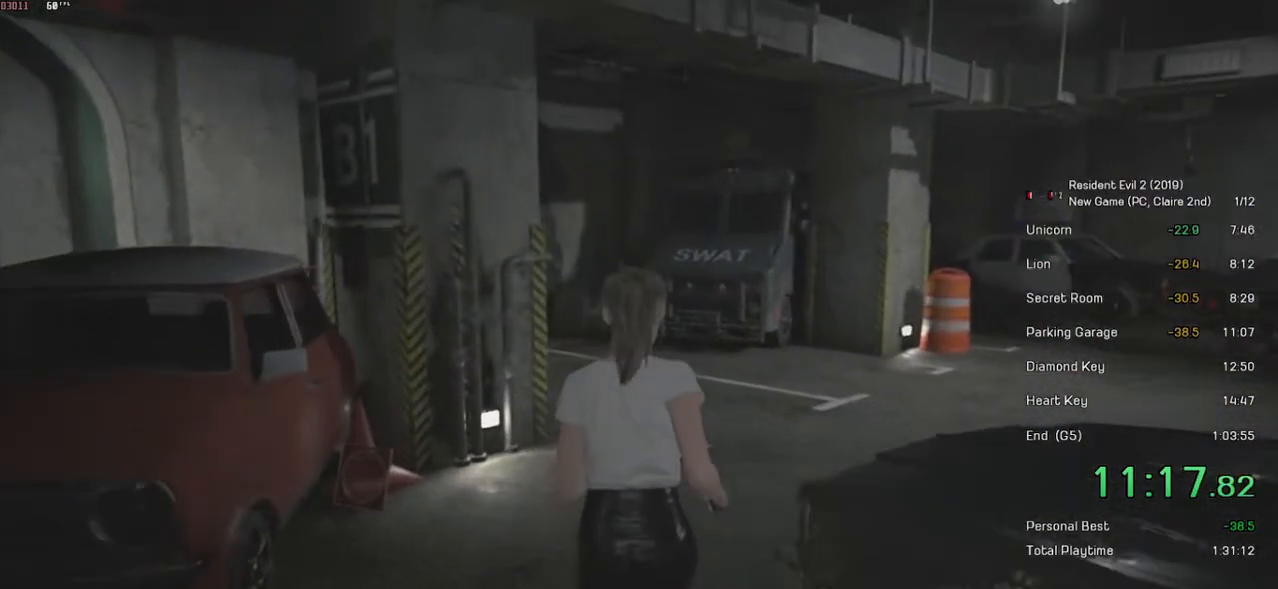
{"keys": ["shift", "w"], "mouse": [], "events": []}
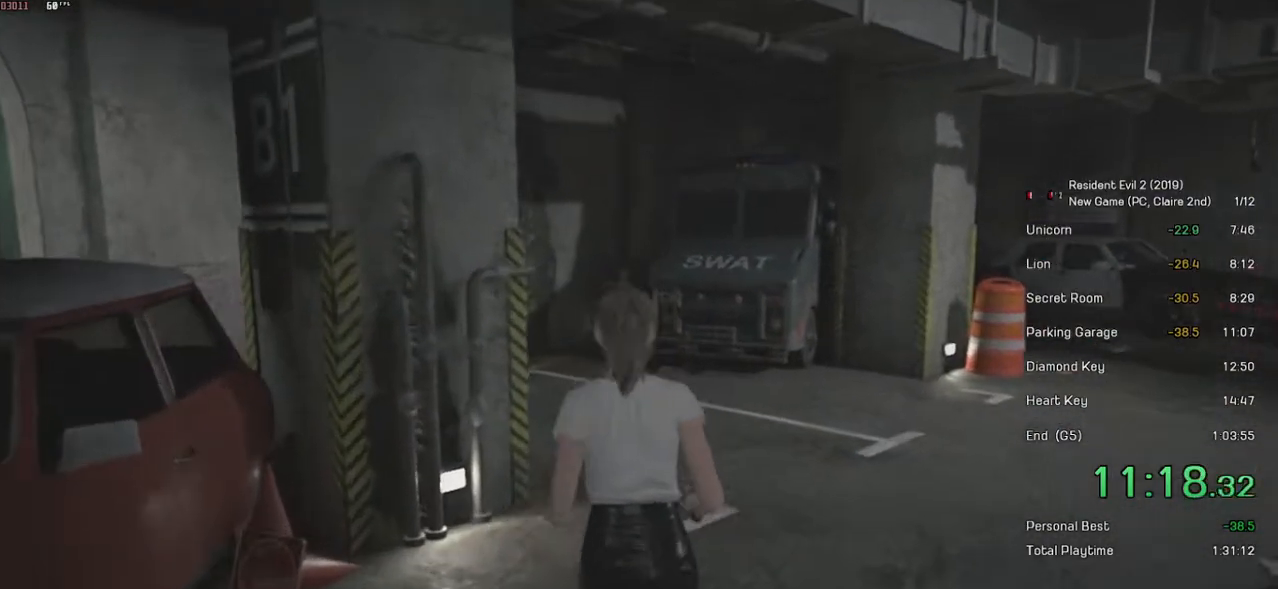
{"keys": ["shift", "w"], "mouse": [], "events": []}
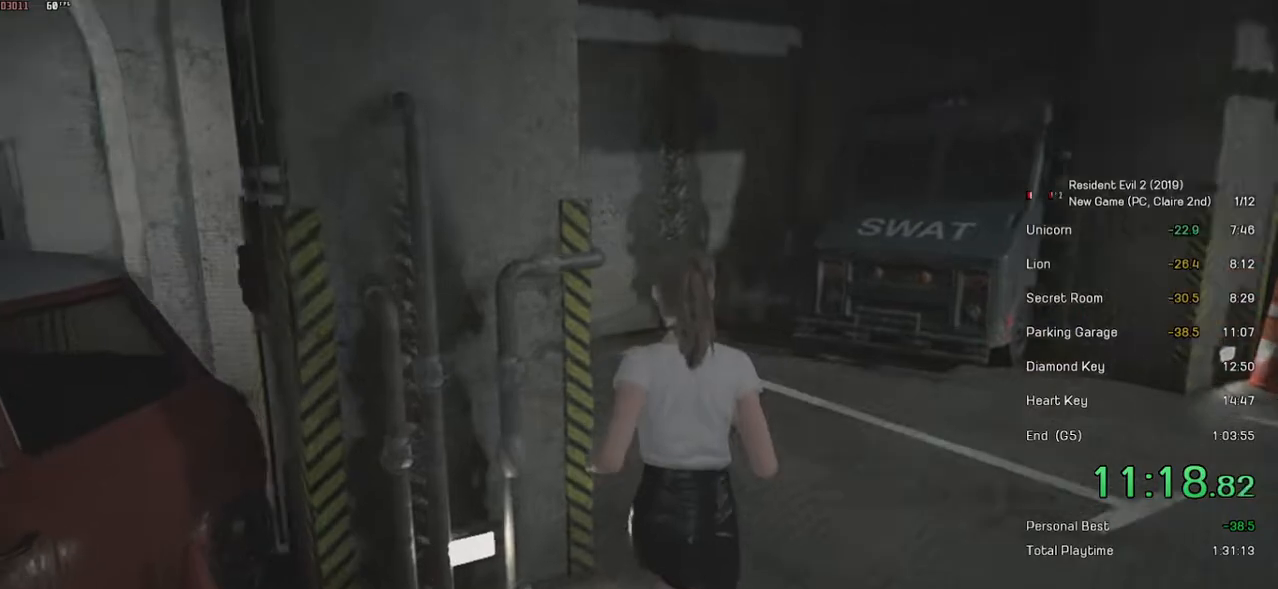
{"keys": ["shift", "w"], "mouse": [], "events": []}
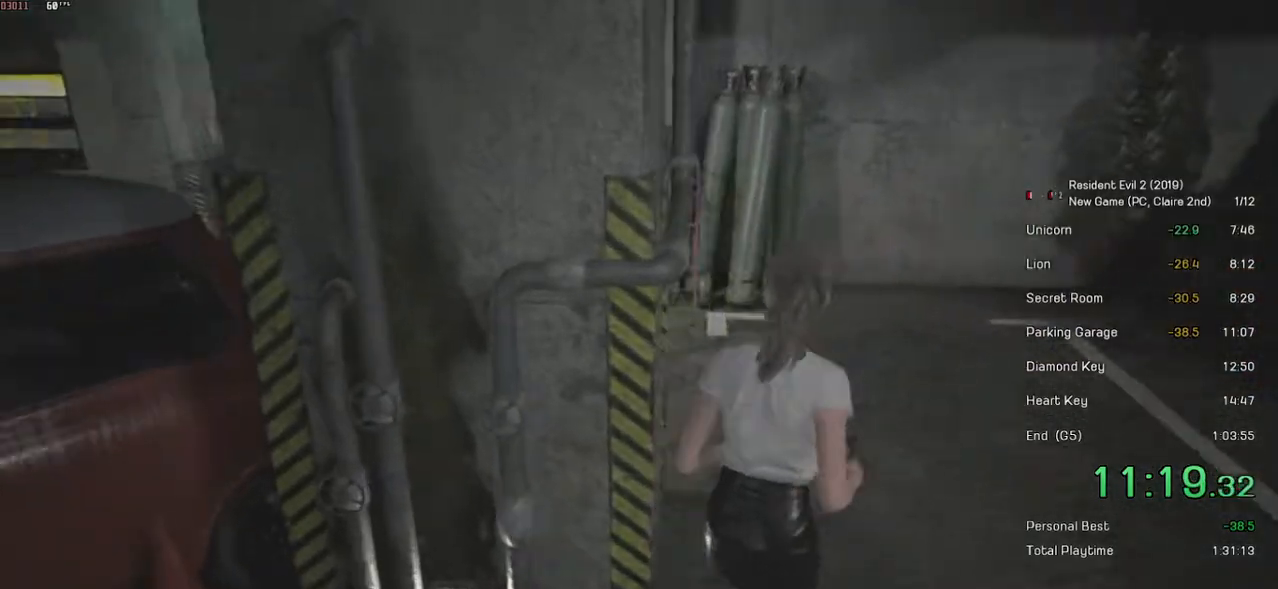
{"keys": ["shift", "w"], "mouse": [], "events": []}
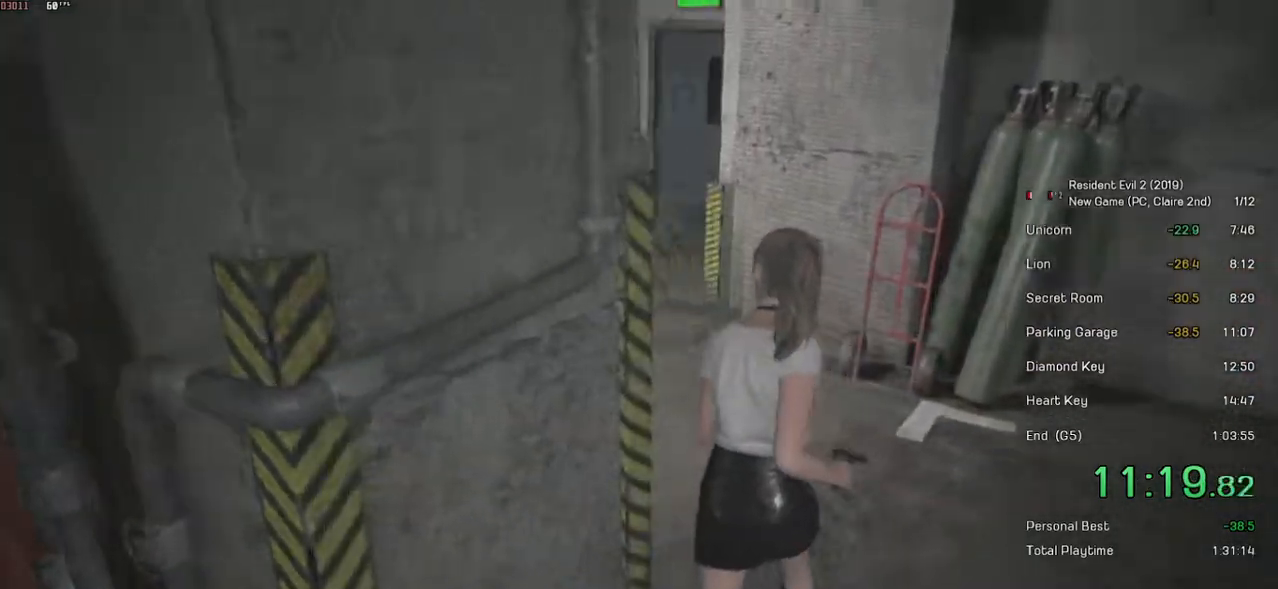
{"keys": ["shift", "w"], "mouse": [], "events": []}
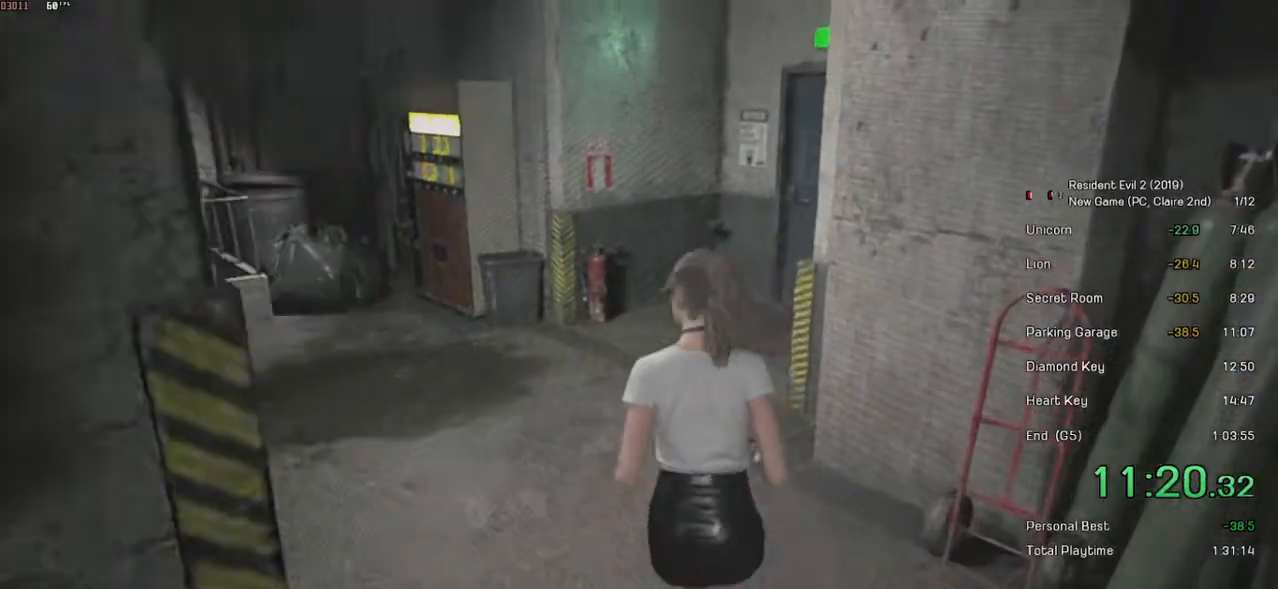
{"keys": ["shift", "w"], "mouse": [], "events": []}
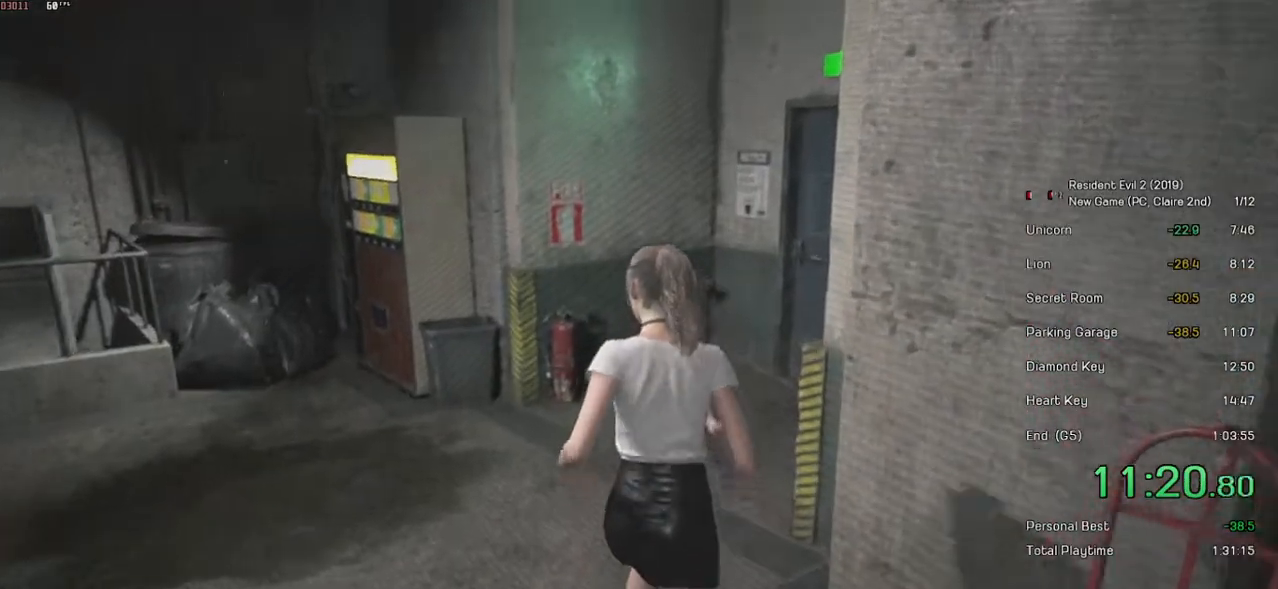
{"keys": ["shift", "w"], "mouse": [], "events": []}
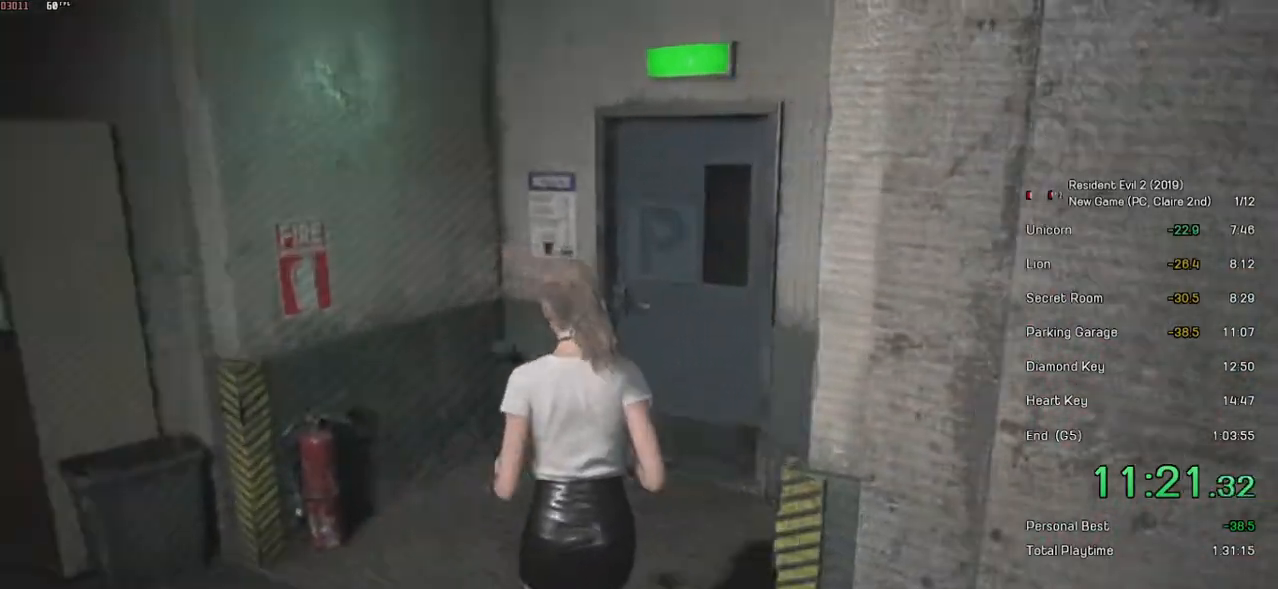
{"keys": ["shift", "w"], "mouse": [], "events": []}
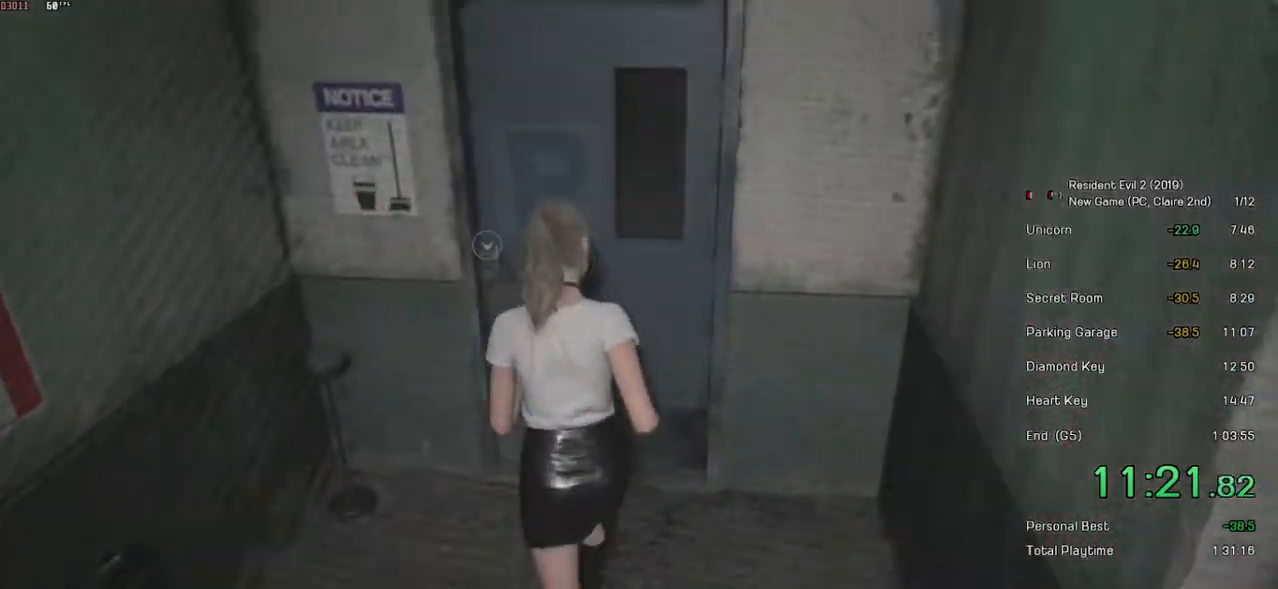
{"keys": ["shift", "w"], "mouse": [], "events": [[83, "mouse_left", "down"], [167, "mouse_left", "up"], [217, "mouse_left", "down"], [333, "mouse_left", "up"]]}
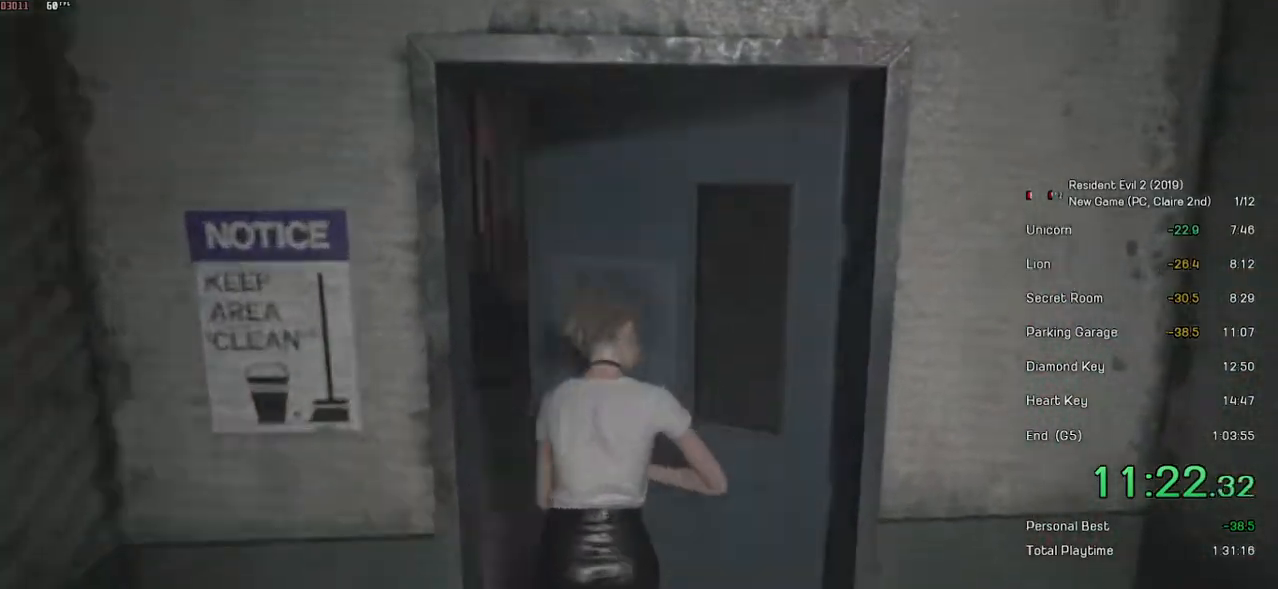
{"keys": ["shift", "w"], "mouse": [], "events": []}
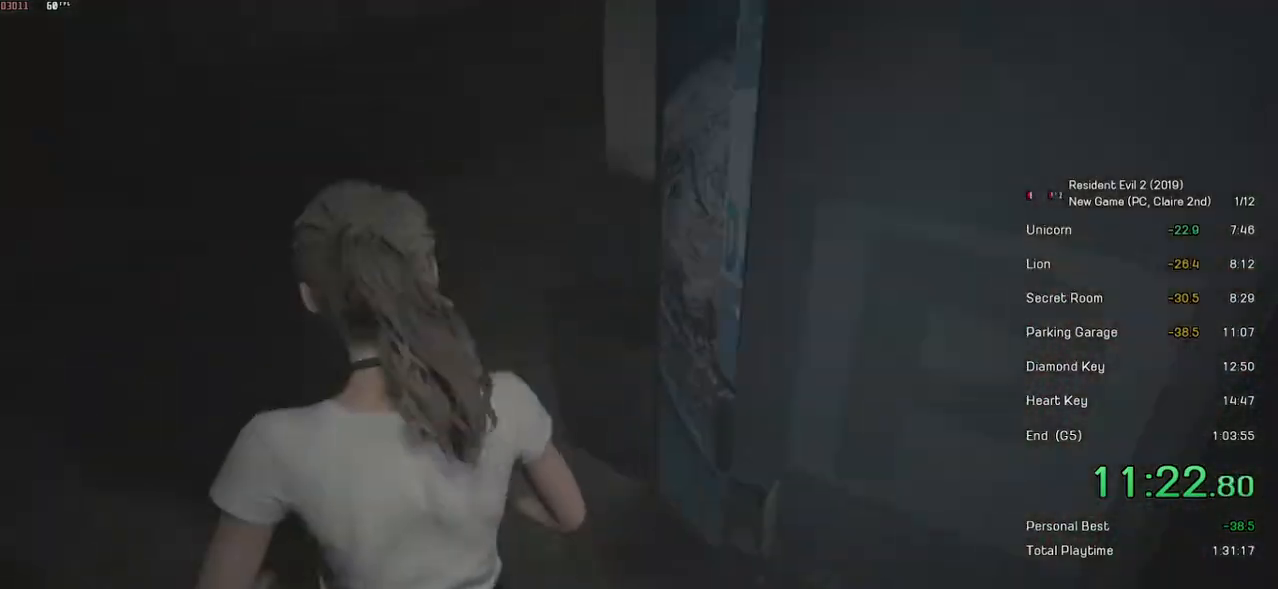
{"keys": ["shift", "w"], "mouse": [], "events": []}
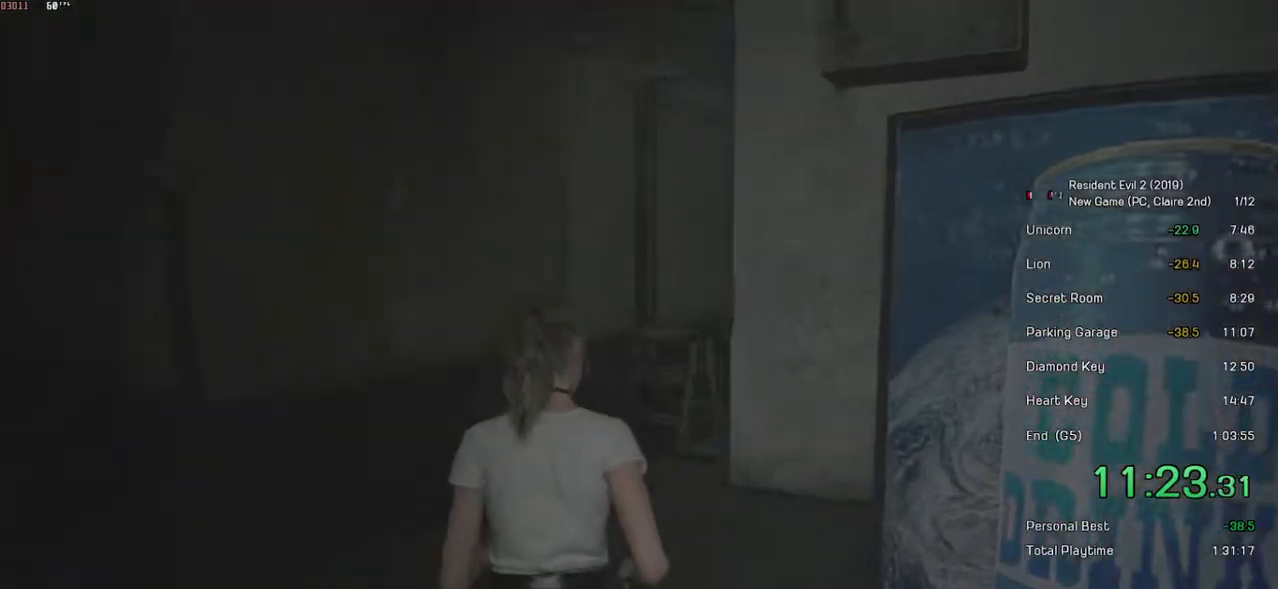
{"keys": ["shift", "w"], "mouse": [], "events": []}
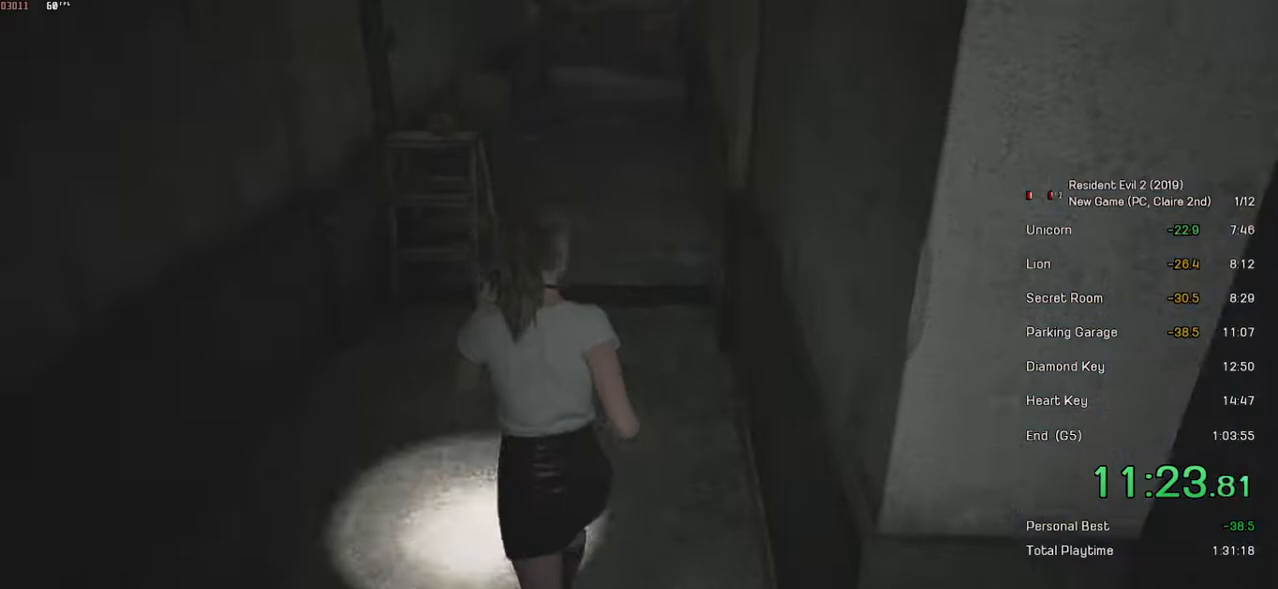
{"keys": ["shift", "w"], "mouse": [], "events": []}
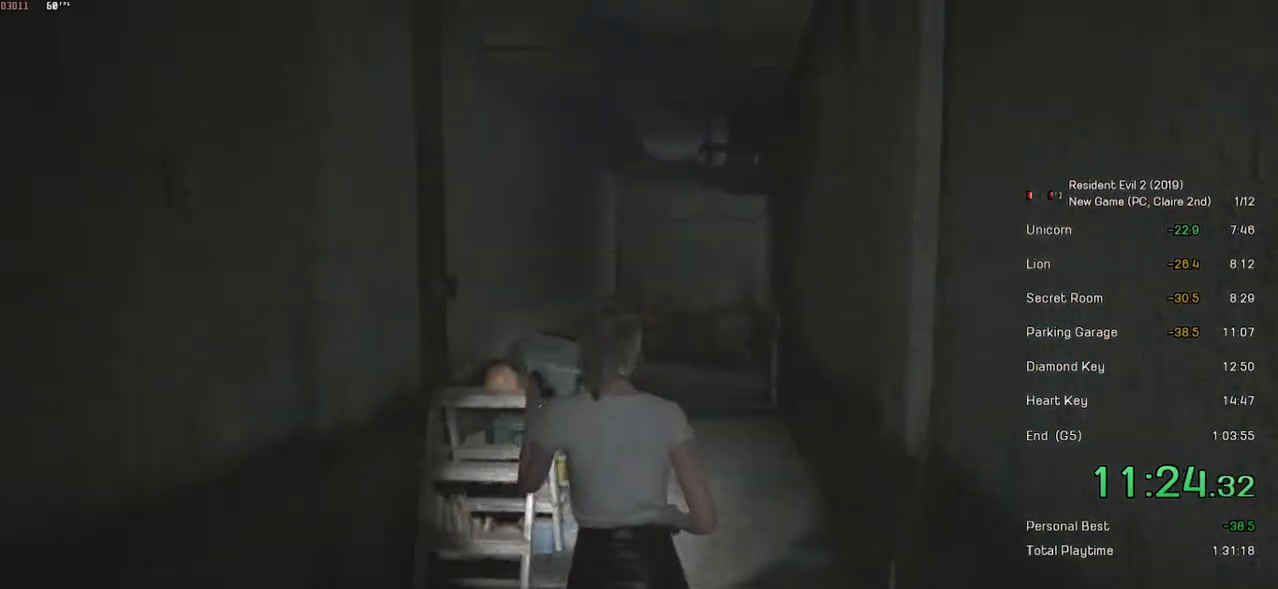
{"keys": ["shift", "w"], "mouse": [], "events": []}
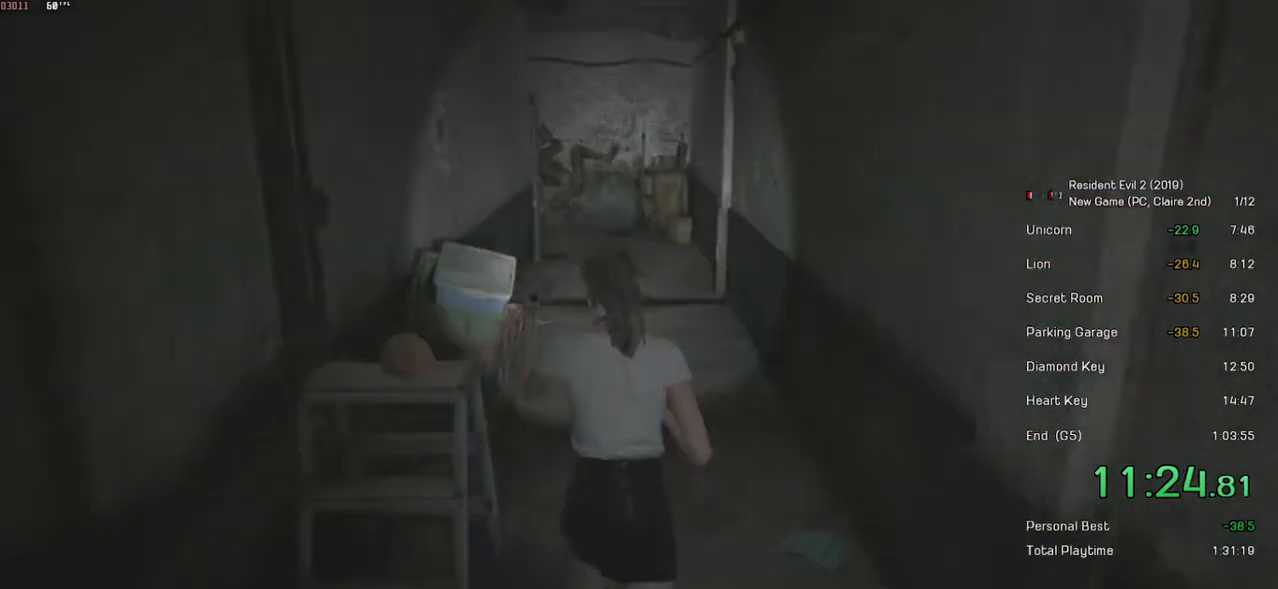
{"keys": ["shift", "w"], "mouse": [], "events": []}
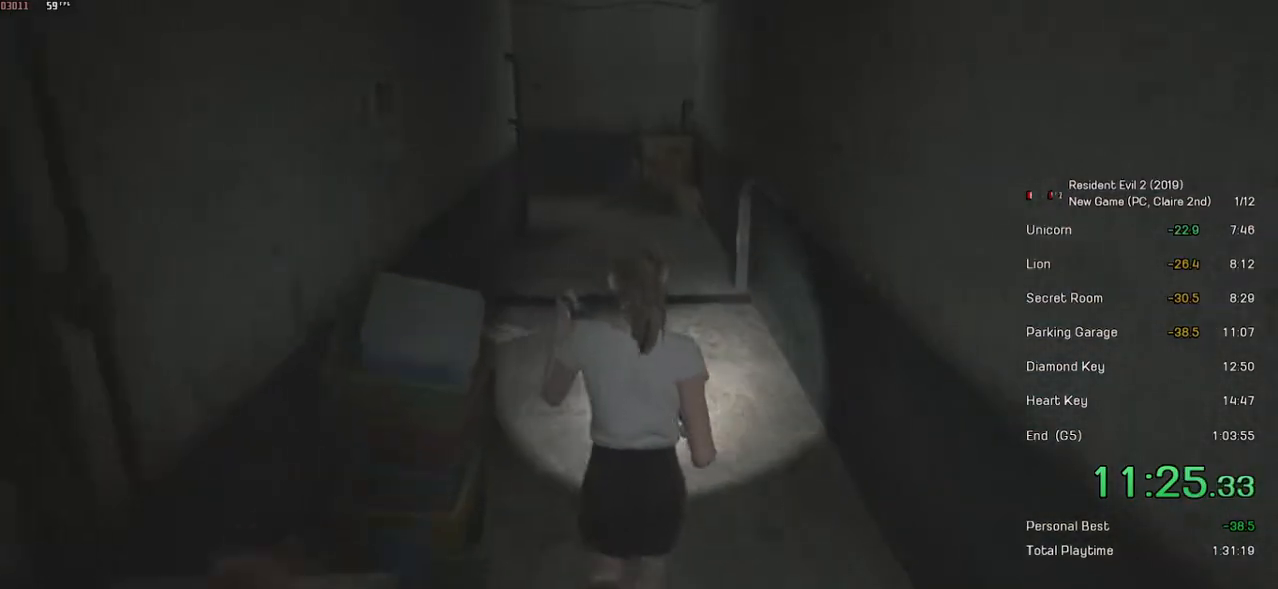
{"keys": ["shift", "w"], "mouse": [], "events": []}
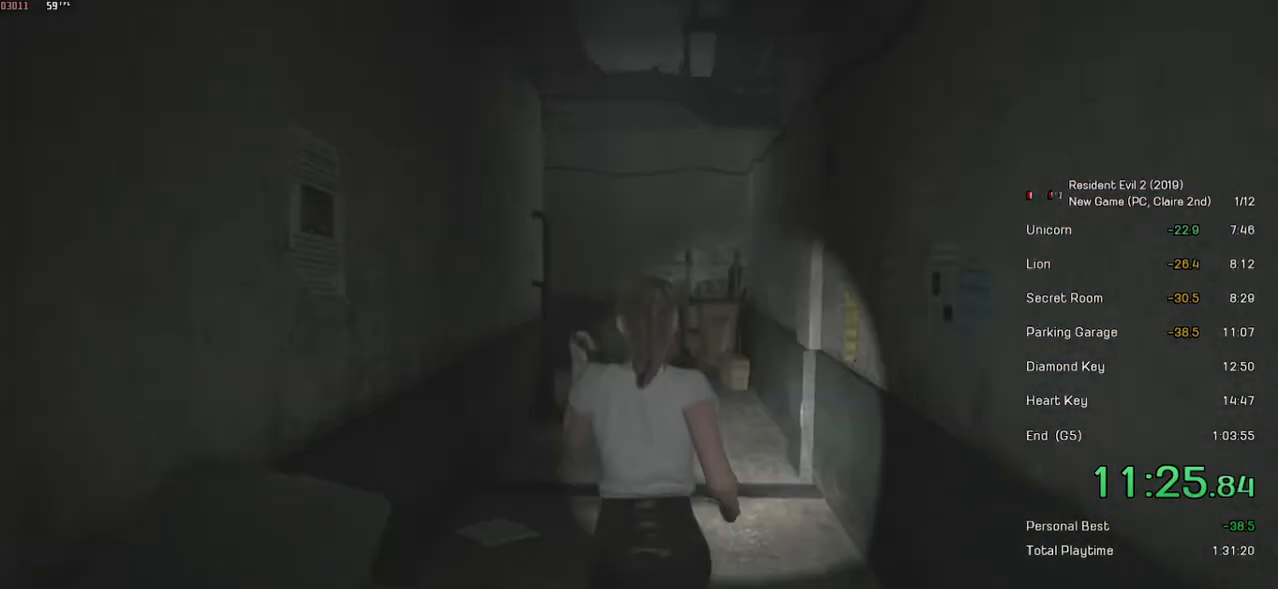
{"keys": ["shift", "w"], "mouse": [], "events": []}
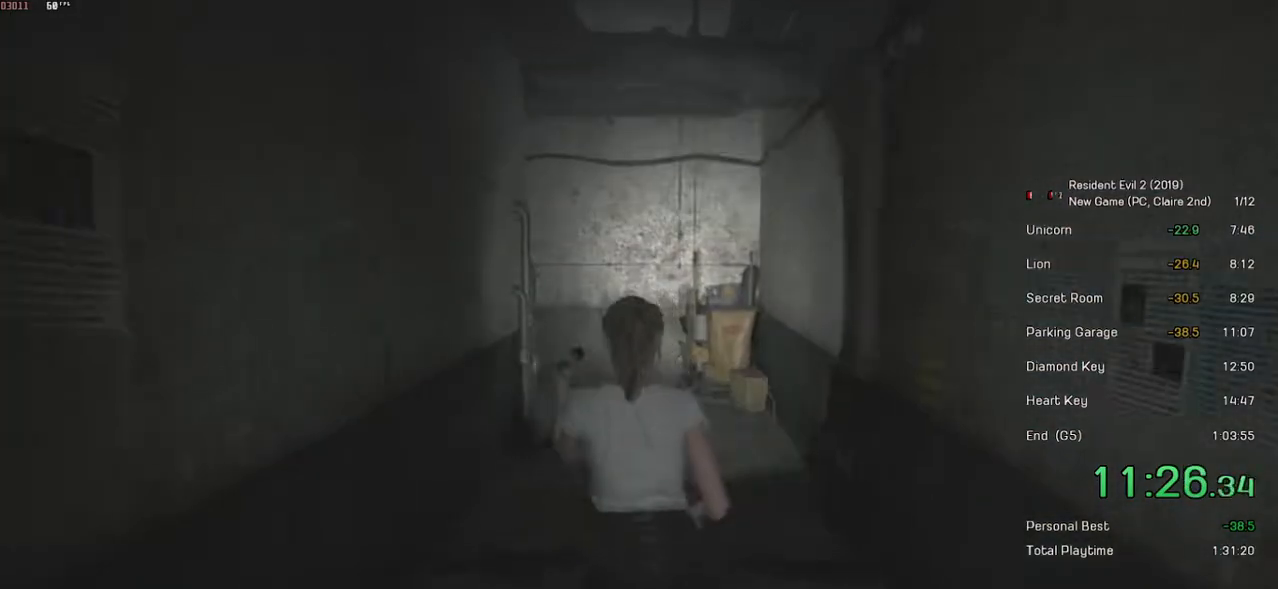
{"keys": ["shift", "w"], "mouse": [], "events": []}
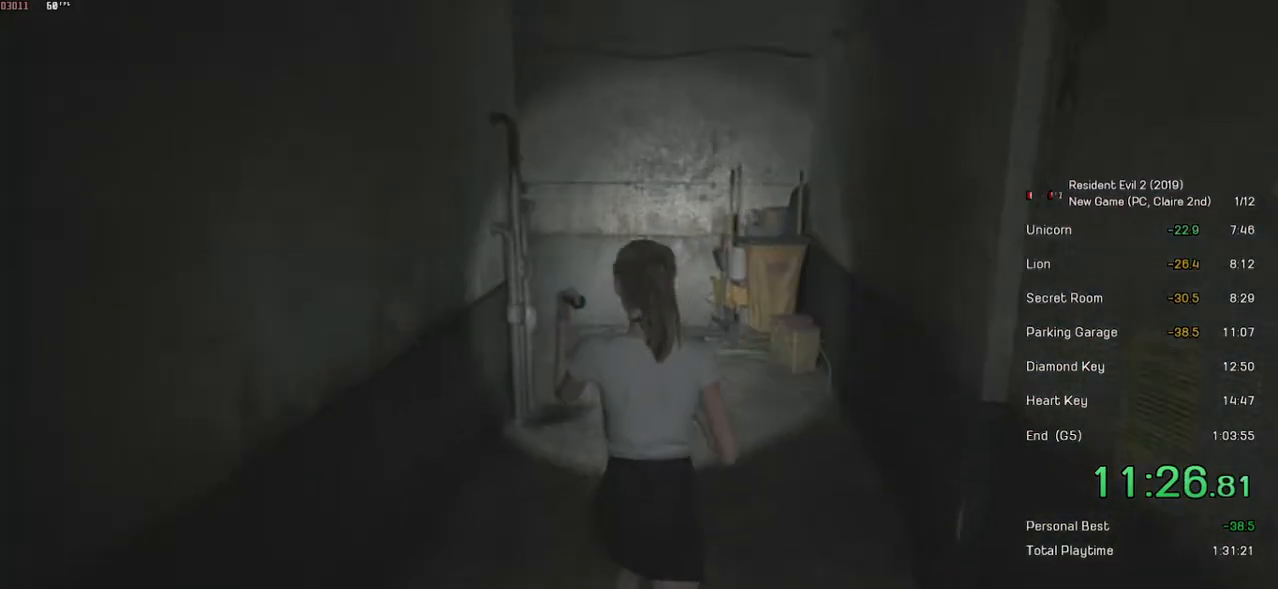
{"keys": ["shift", "w"], "mouse": [], "events": []}
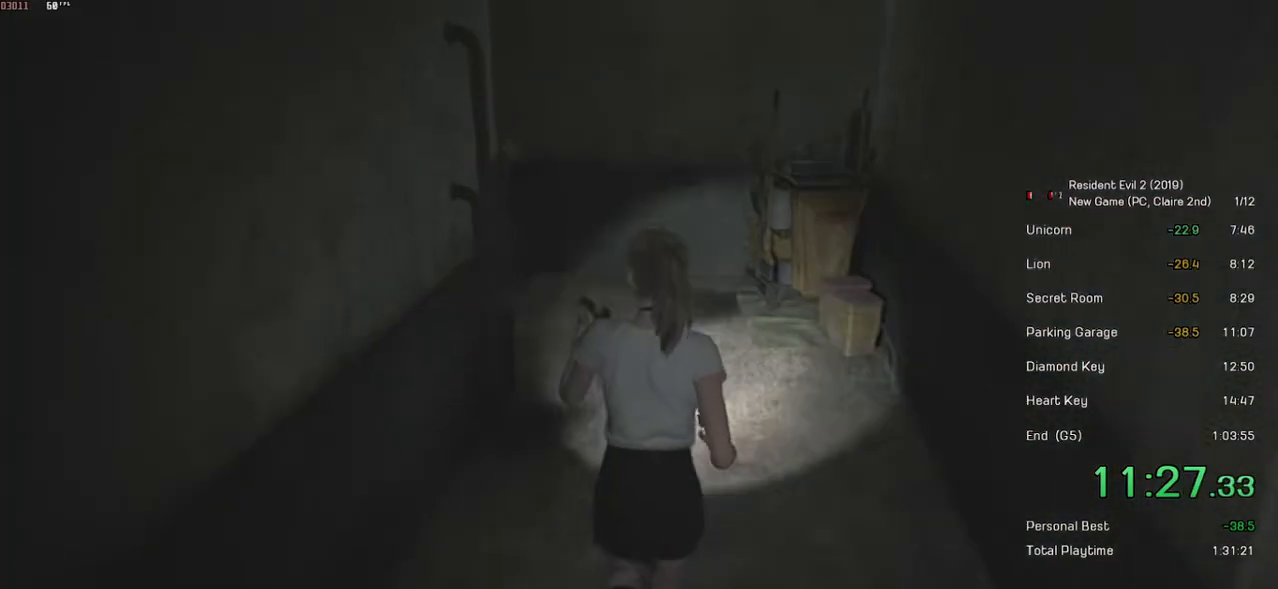
{"keys": [], "mouse": [], "events": [[433, "shift", "up"], [483, "w", "up"]]}
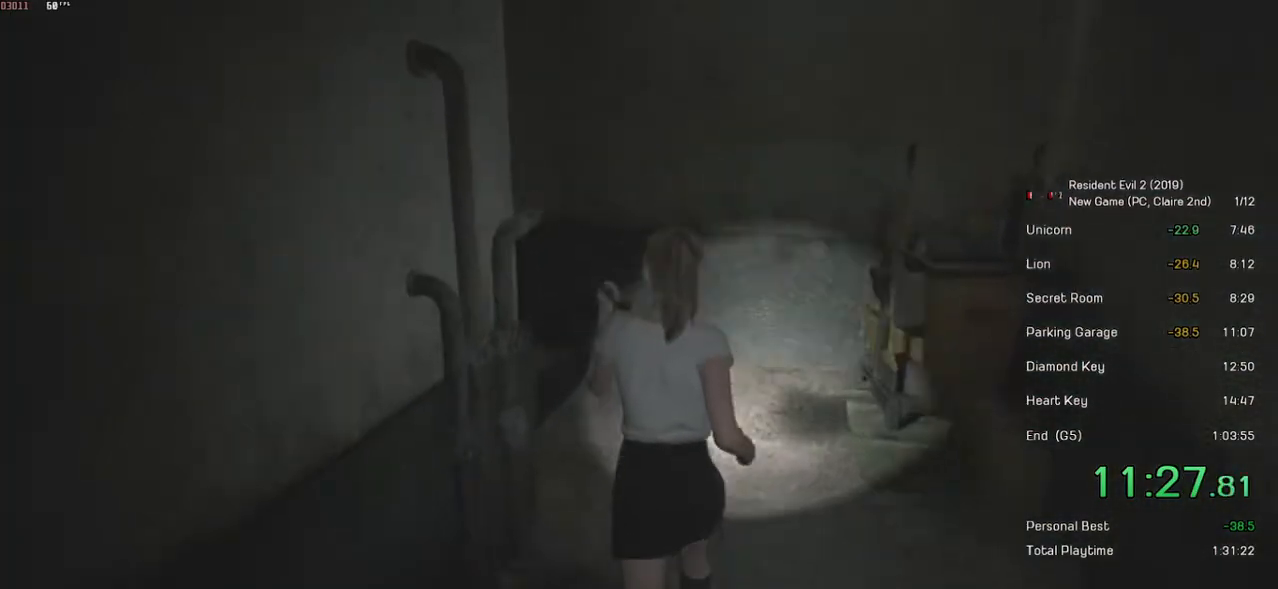
{"keys": ["w"], "mouse": [], "events": [[483, "w", "down"]]}
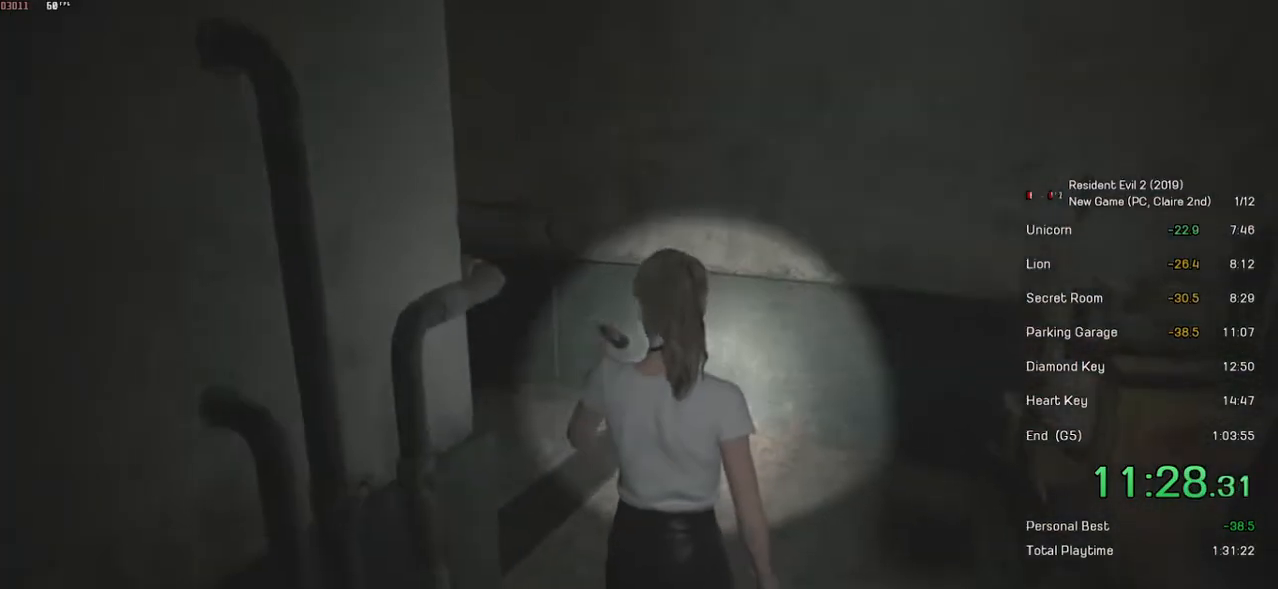
{"keys": ["w"], "mouse": [], "events": []}